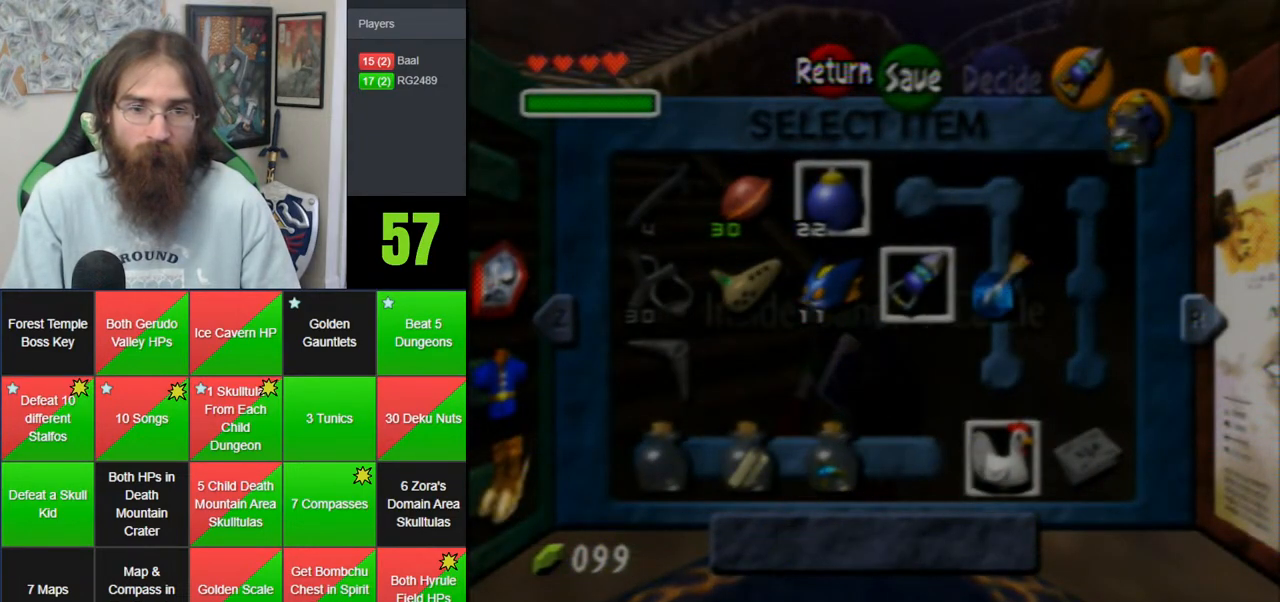
Gameplay with a controller (Nintendo layout); each line is a JSON object with the inputs held at the frame after it. "events" lists button and stick changes between this image and that frame as [ms after this image, input, new state], when the widget could be followed in between. Not read: B DPAD_DOWN DPAD_RIGHT DPAD_UP L1 L3 R1 R3 START X Y.
{"buttons": [], "left_stick": "center", "events": [[217, "left_stick", "left"], [333, "left_stick", "center"]]}
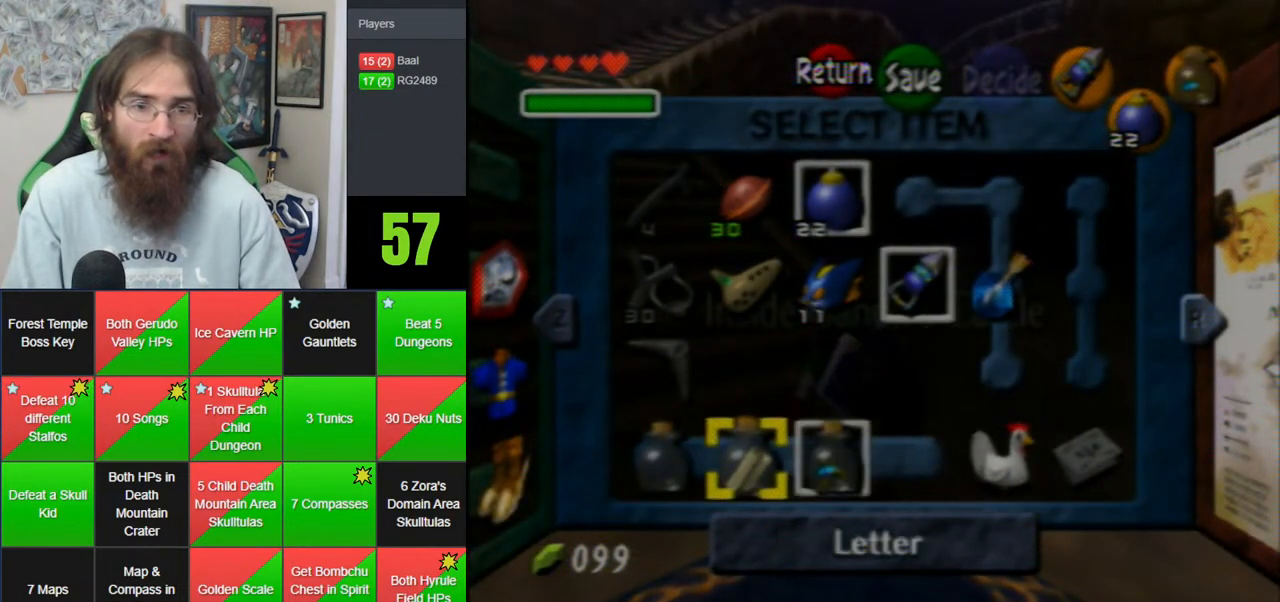
{"buttons": [], "left_stick": "center", "events": [[117, "left_stick", "up"], [283, "left_stick", "center"]]}
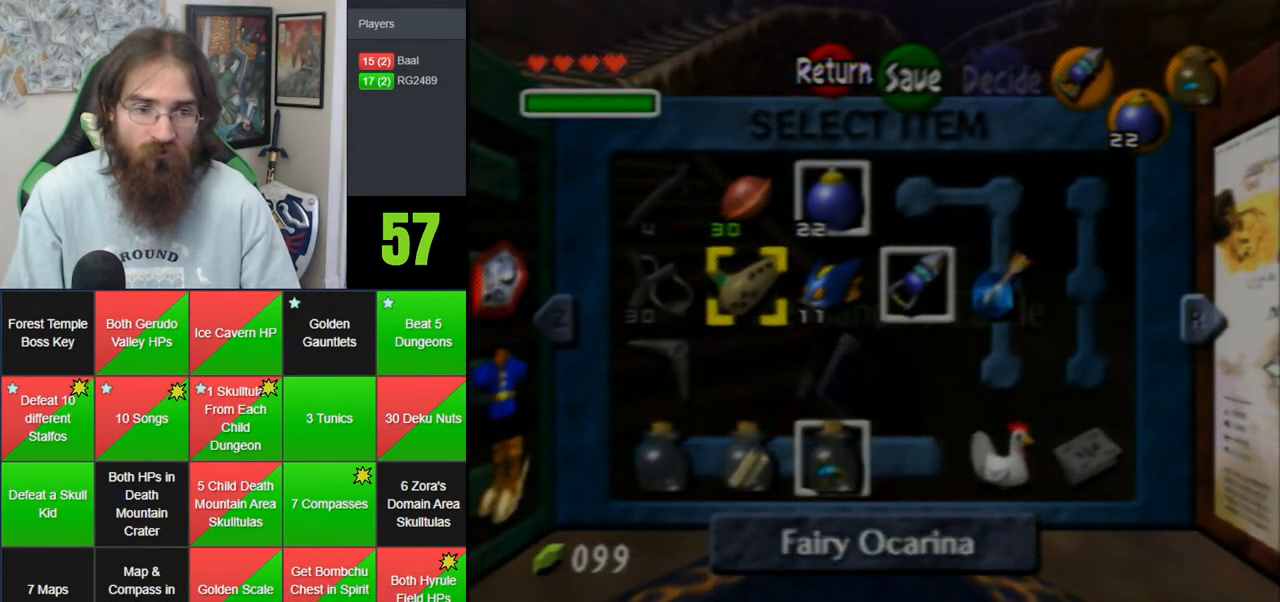
{"buttons": [], "left_stick": "up", "events": [[217, "left_stick", "right"], [367, "left_stick", "center"], [467, "left_stick", "up"]]}
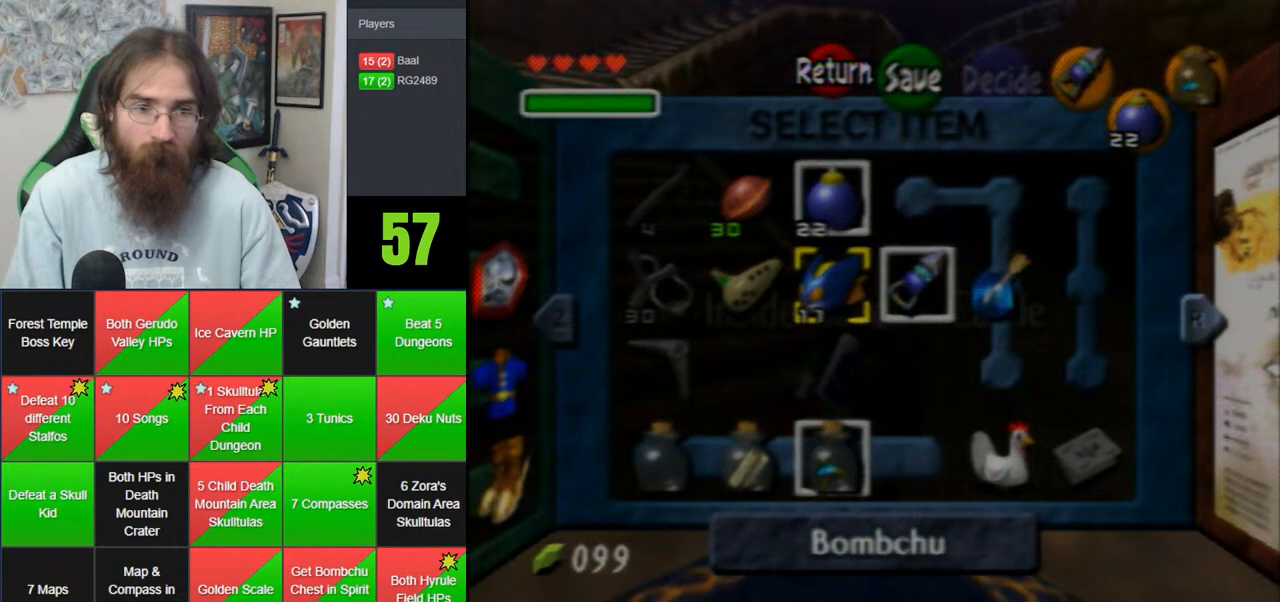
{"buttons": [], "left_stick": "down", "events": [[83, "C_RIGHT", "down"], [150, "left_stick", "center"], [217, "C_RIGHT", "up"], [500, "left_stick", "down"]]}
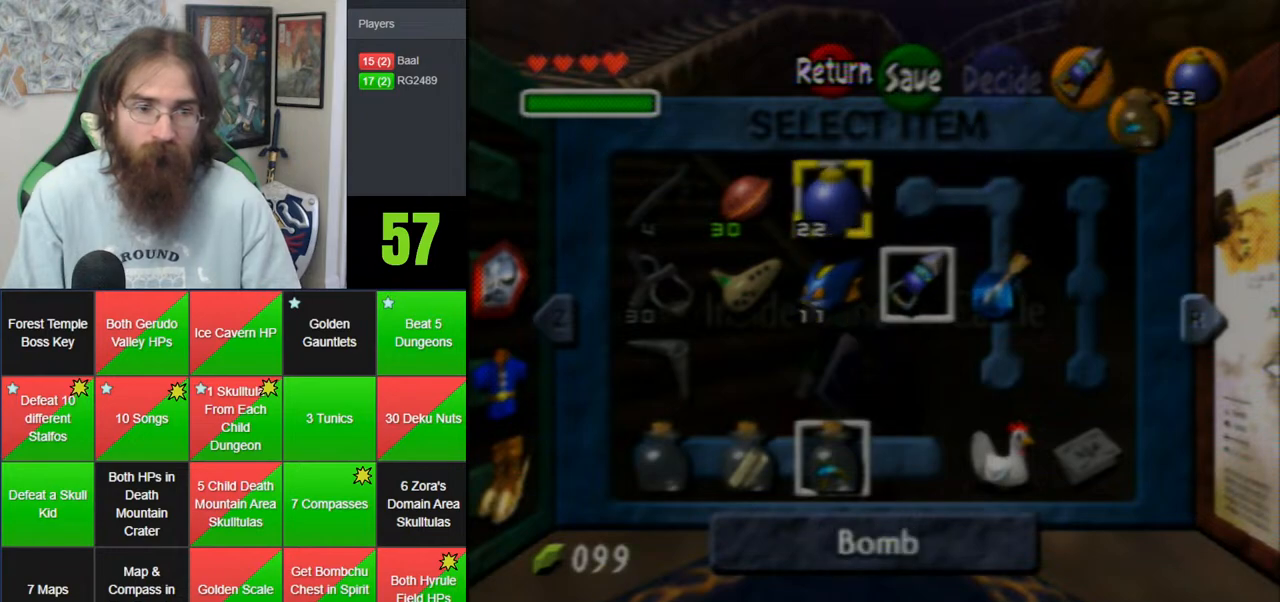
{"buttons": [], "left_stick": "center", "events": [[150, "left_stick", "center"]]}
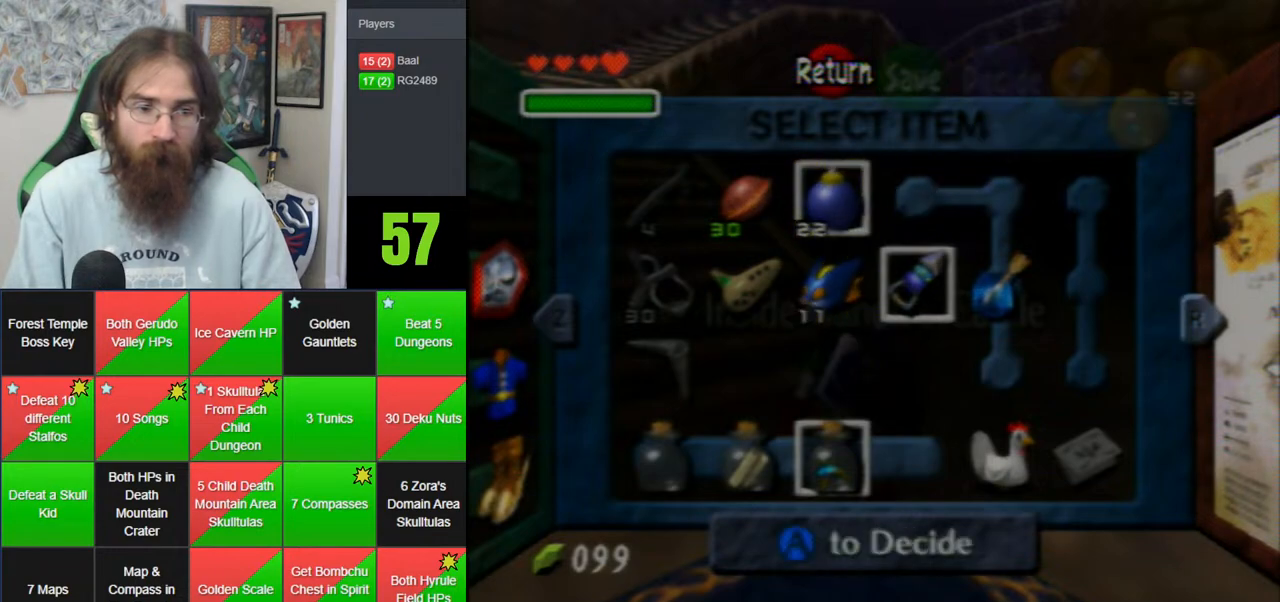
{"buttons": ["A"], "left_stick": "center", "events": [[283, "A", "down"], [367, "A", "up"], [433, "A", "down"]]}
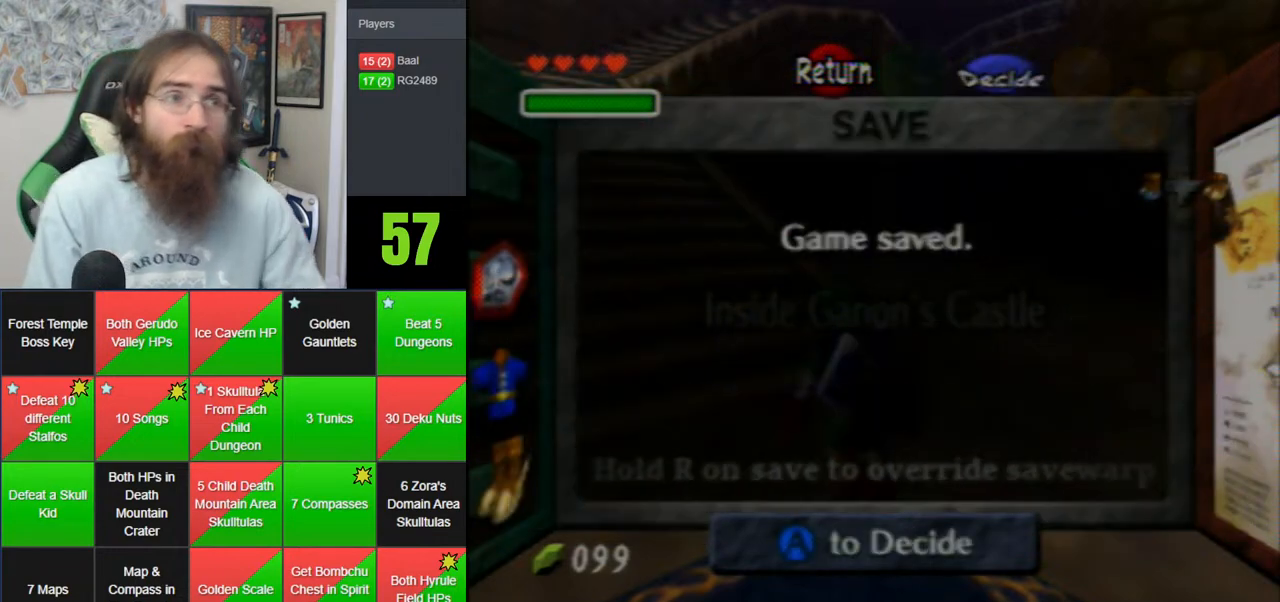
{"buttons": [], "left_stick": "center", "events": [[33, "A", "up"]]}